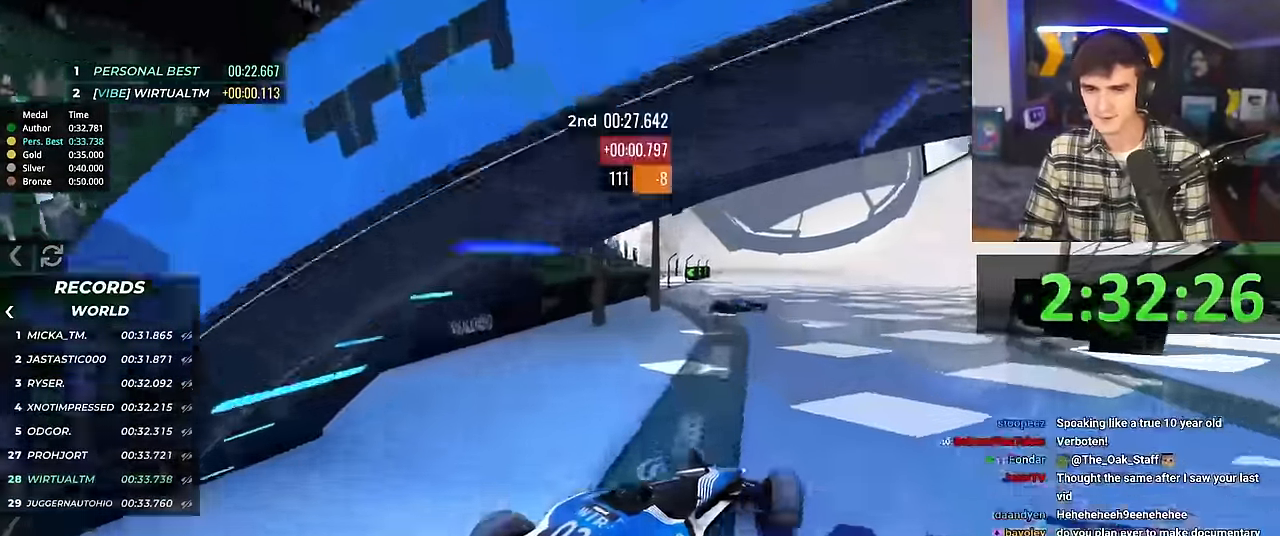
Gameplay with keyboard; each line is a JSON object with the keys held at the frame after it. "events" lists presses ("down") and releases ("up") of "brake", "down", "left", "right" and "up" between this image and that frame as [ms after this image, input, new state], when the widget could be followed in between. No other keys are recorded. Mouse input is not recorded. Key names are as the overlay labels them; some are game actions (e.g. jump) rather than physical keys.
{"keys": ["up"], "events": [[33, "left", "up"]]}
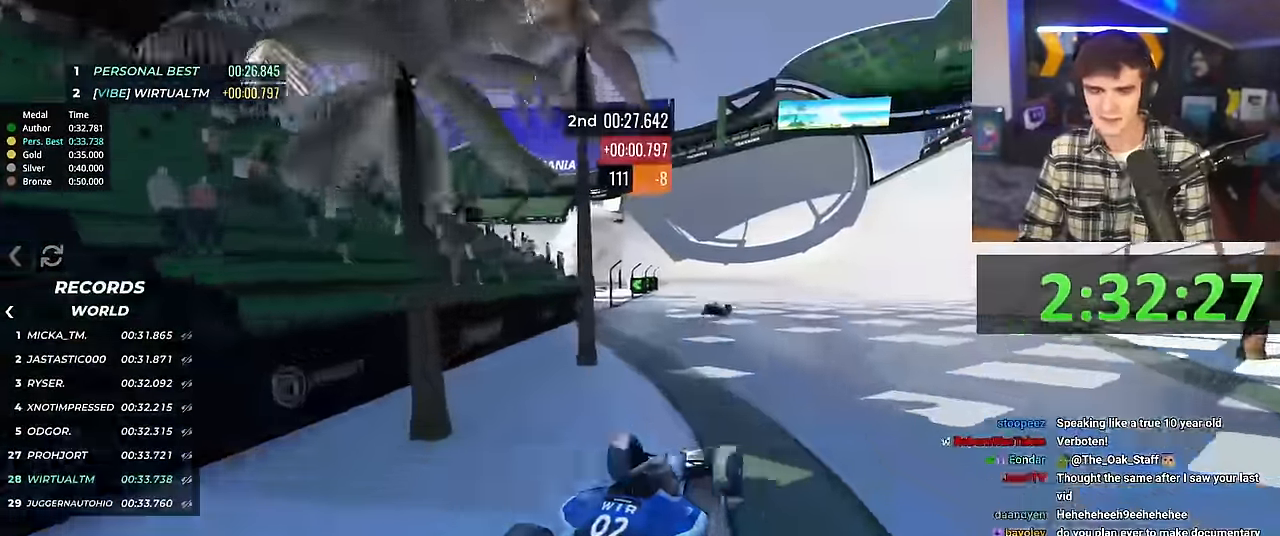
{"keys": ["up"], "events": []}
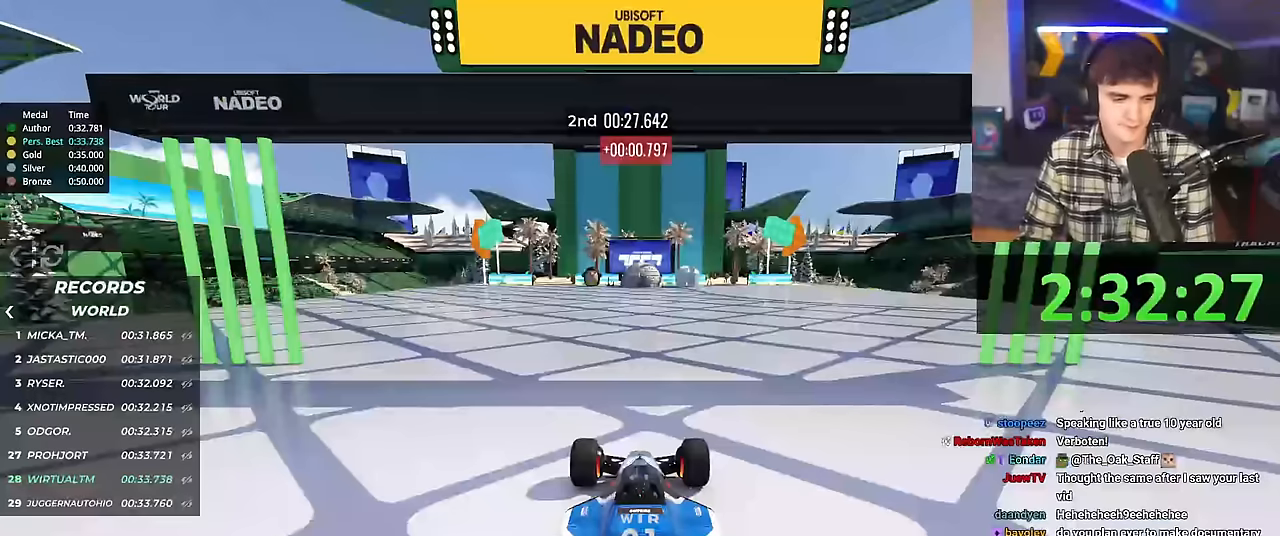
{"keys": ["up"], "events": [[67, "right", "down"], [150, "right", "up"]]}
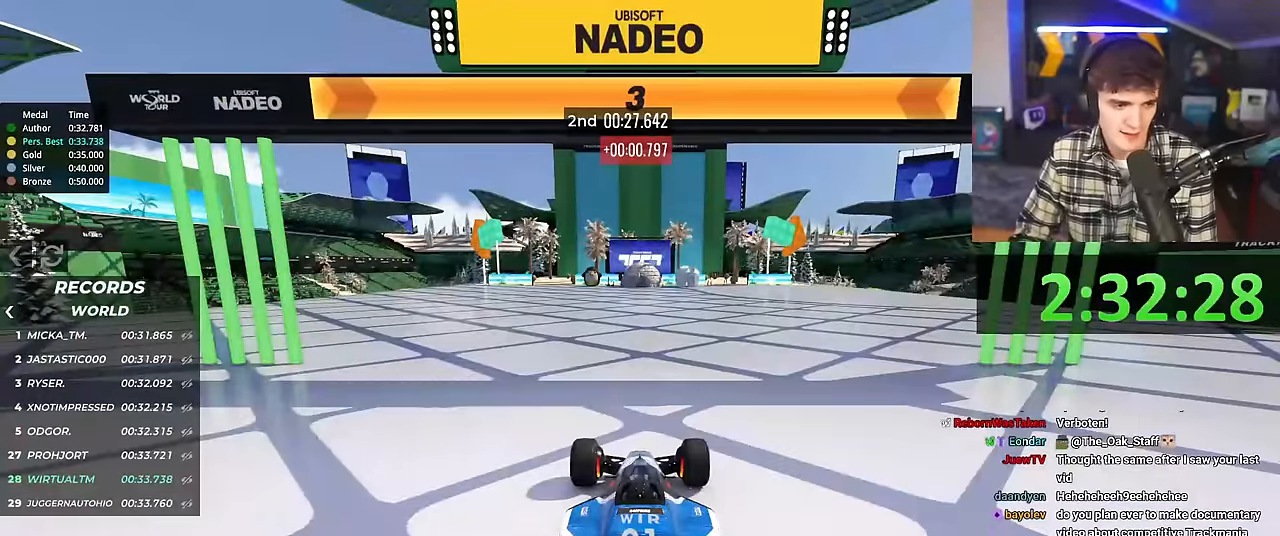
{"keys": ["right", "up"], "events": [[500, "right", "down"]]}
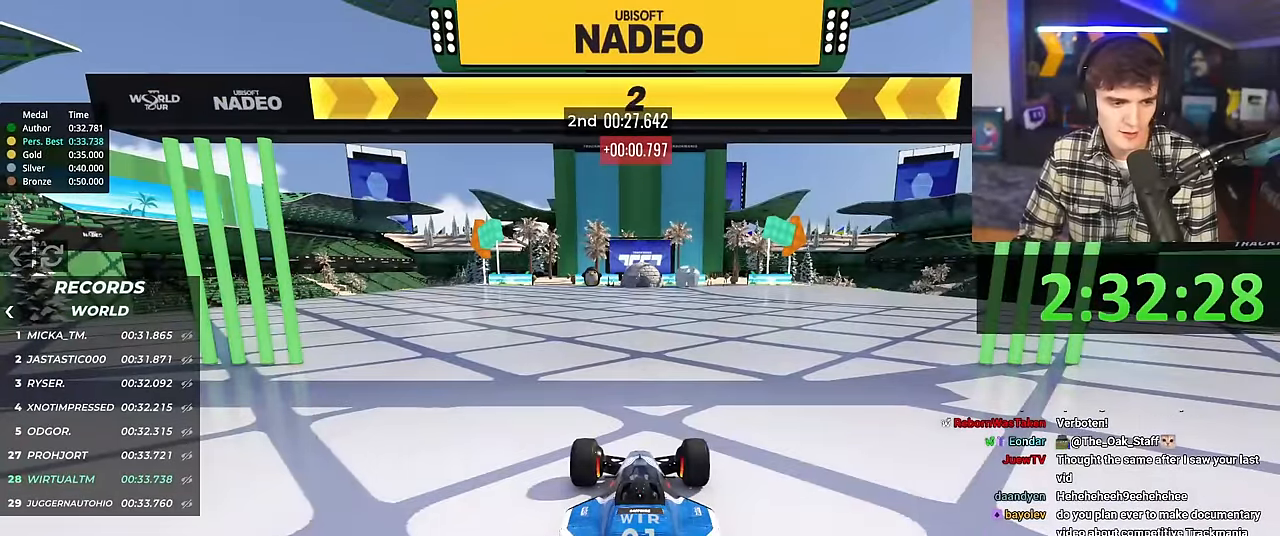
{"keys": ["right", "up"], "events": []}
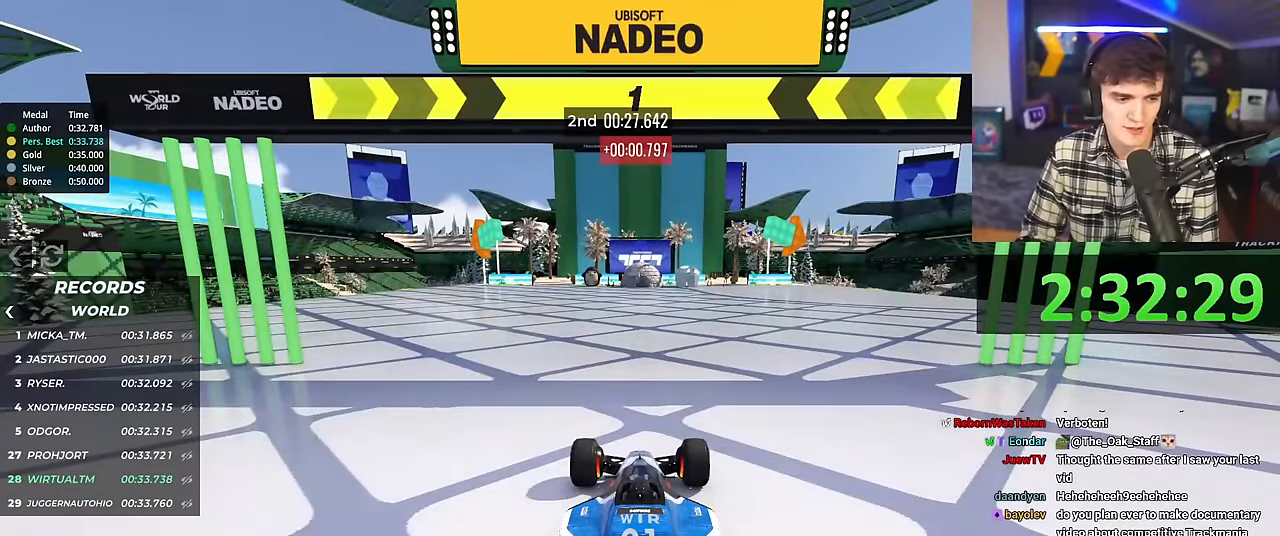
{"keys": ["up"], "events": [[433, "right", "up"]]}
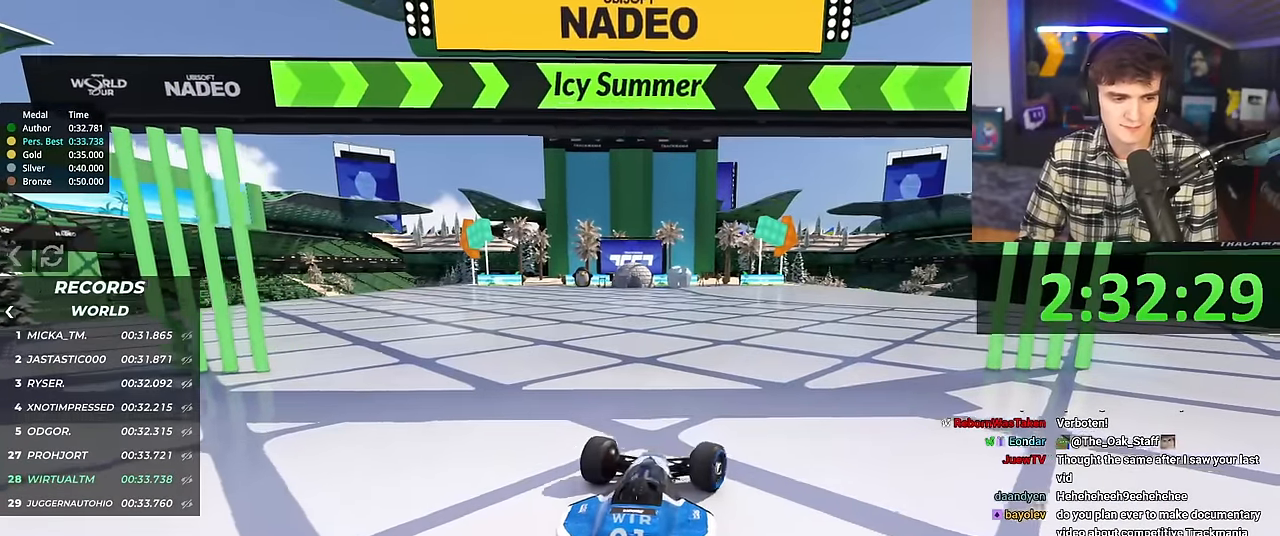
{"keys": ["up"], "events": [[350, "left", "down"], [450, "left", "up"]]}
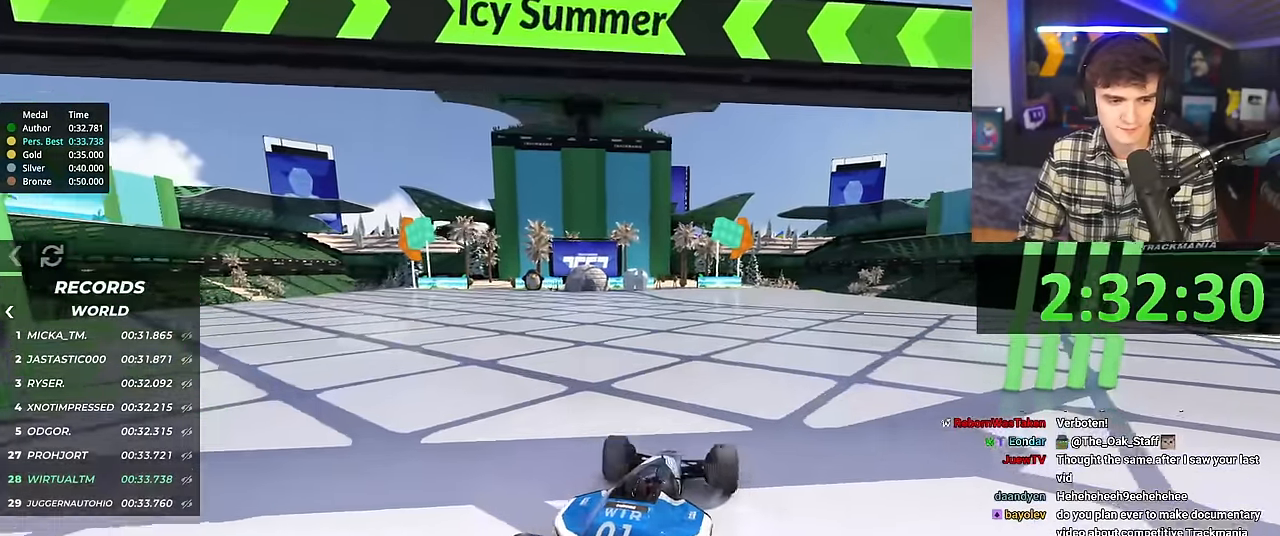
{"keys": ["up"], "events": [[367, "right", "down"], [417, "right", "up"]]}
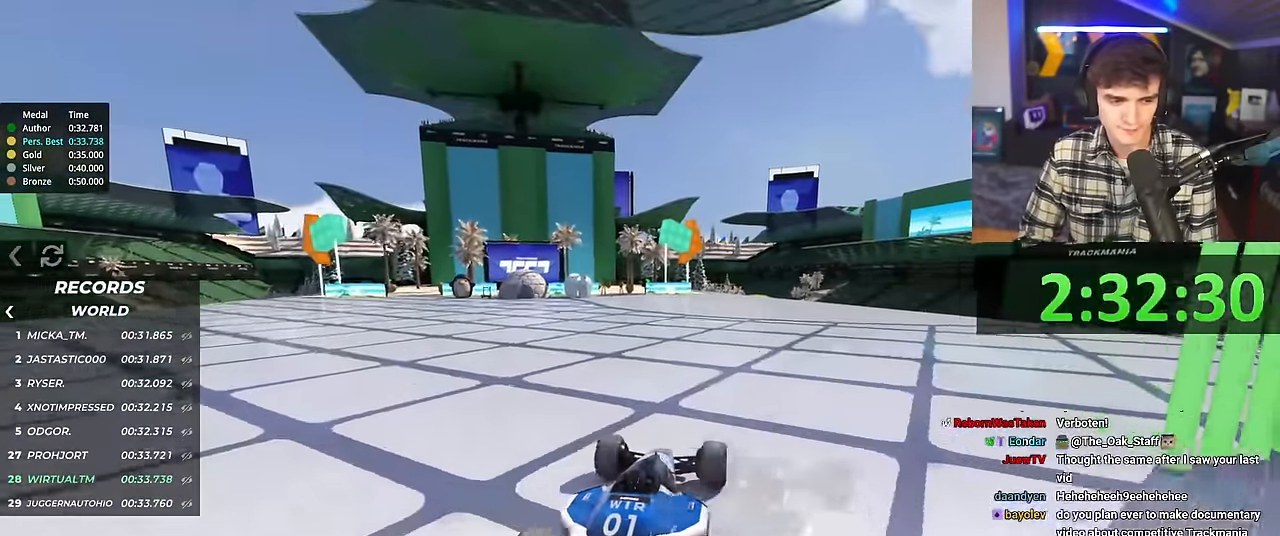
{"keys": ["up"], "events": []}
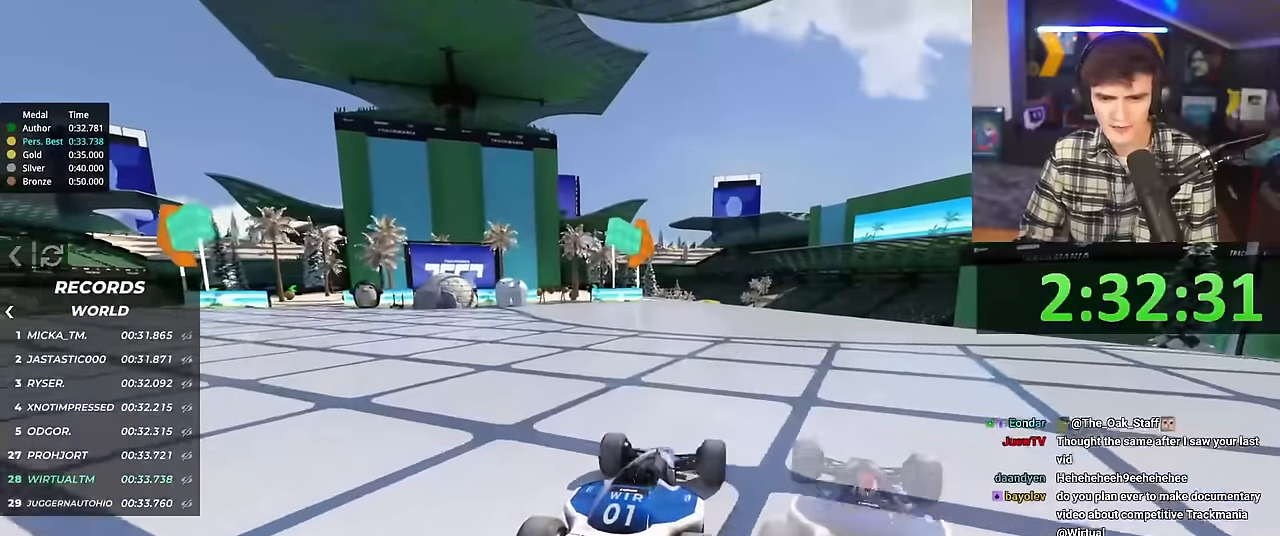
{"keys": ["up"], "events": []}
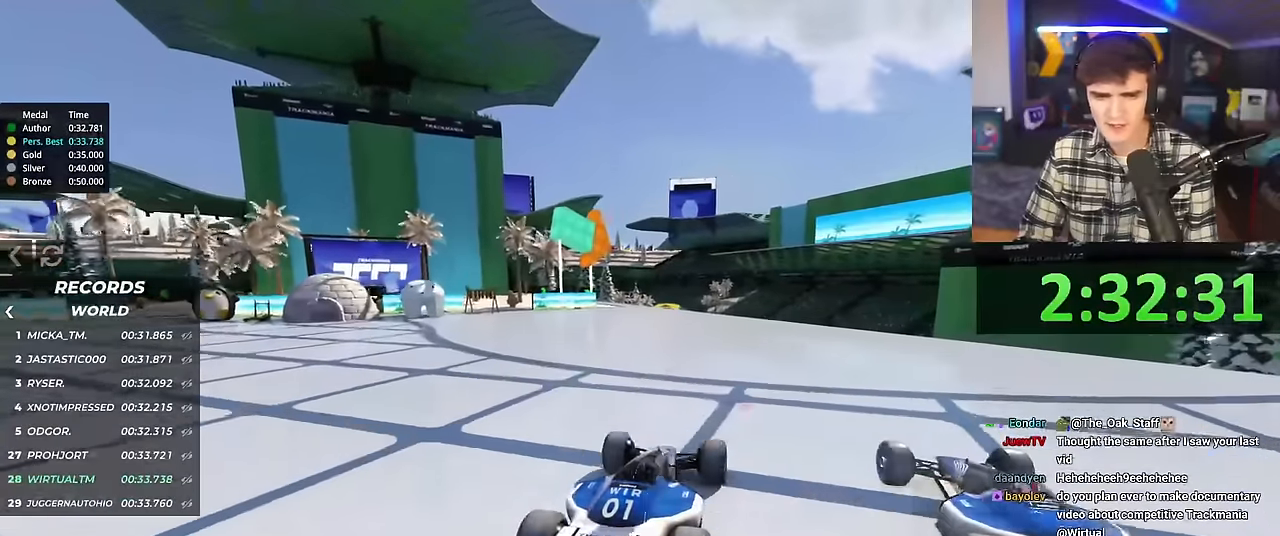
{"keys": ["up"], "events": []}
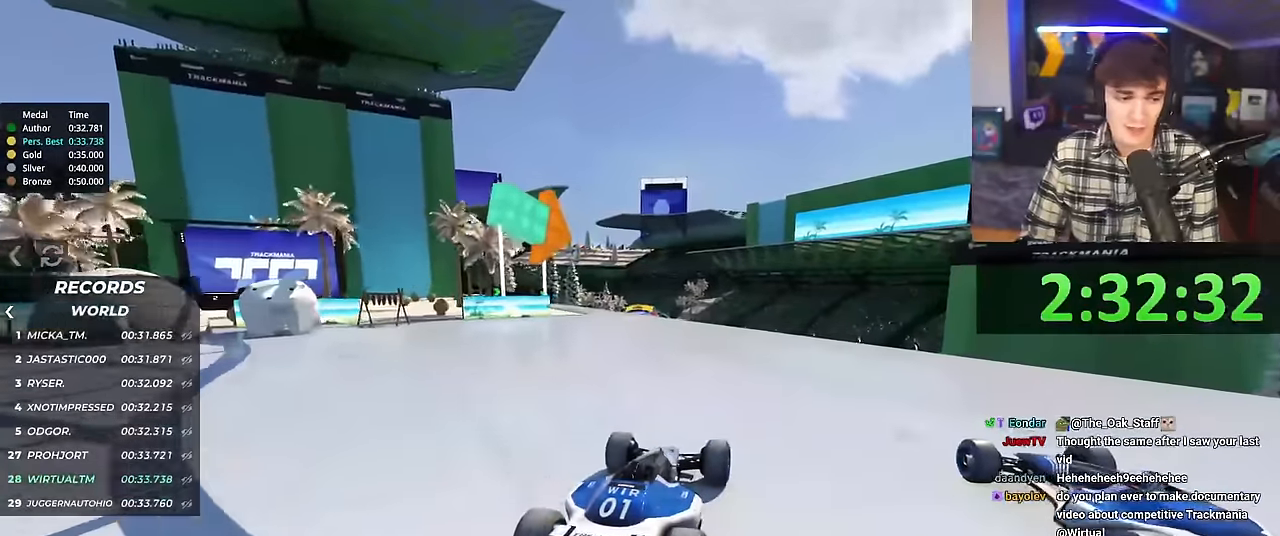
{"keys": ["up"], "events": []}
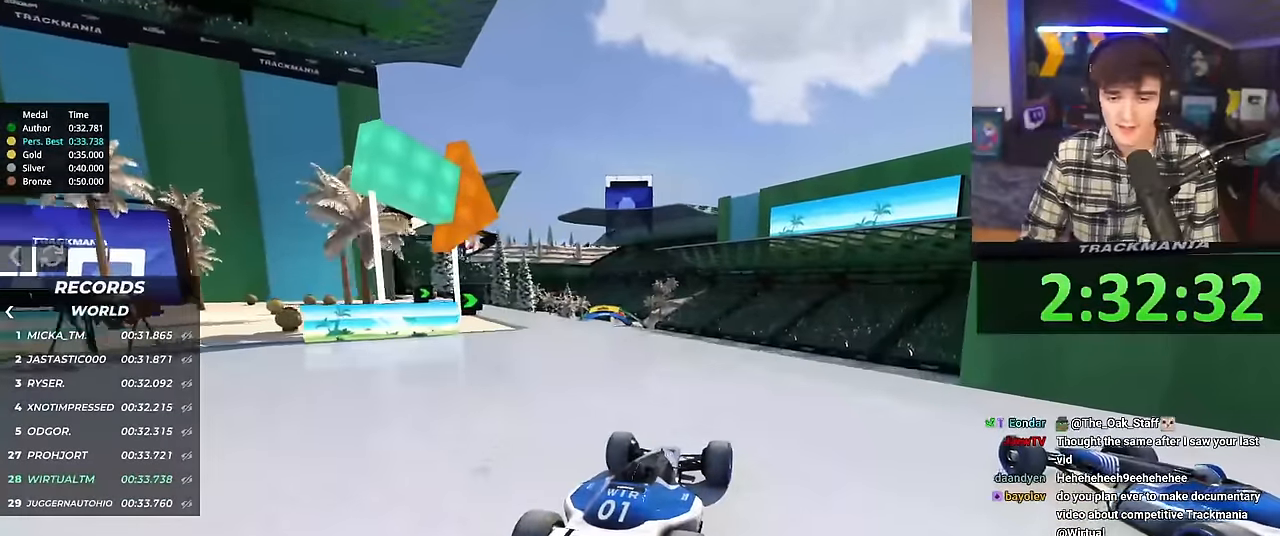
{"keys": ["up"], "events": [[116, "left", "down"], [166, "left", "up"]]}
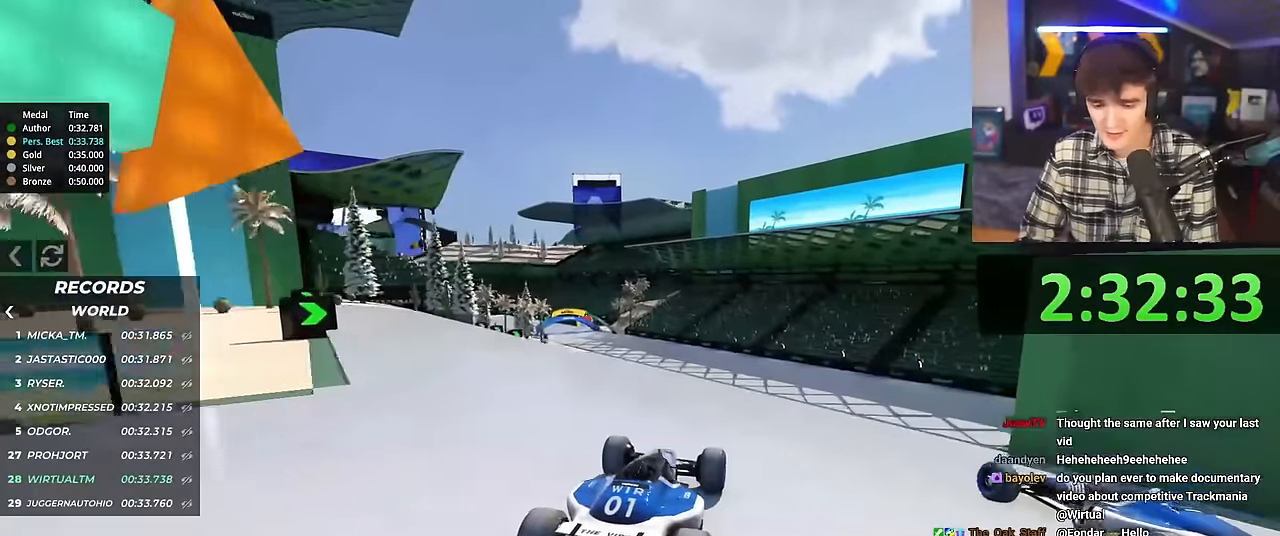
{"keys": ["up"], "events": []}
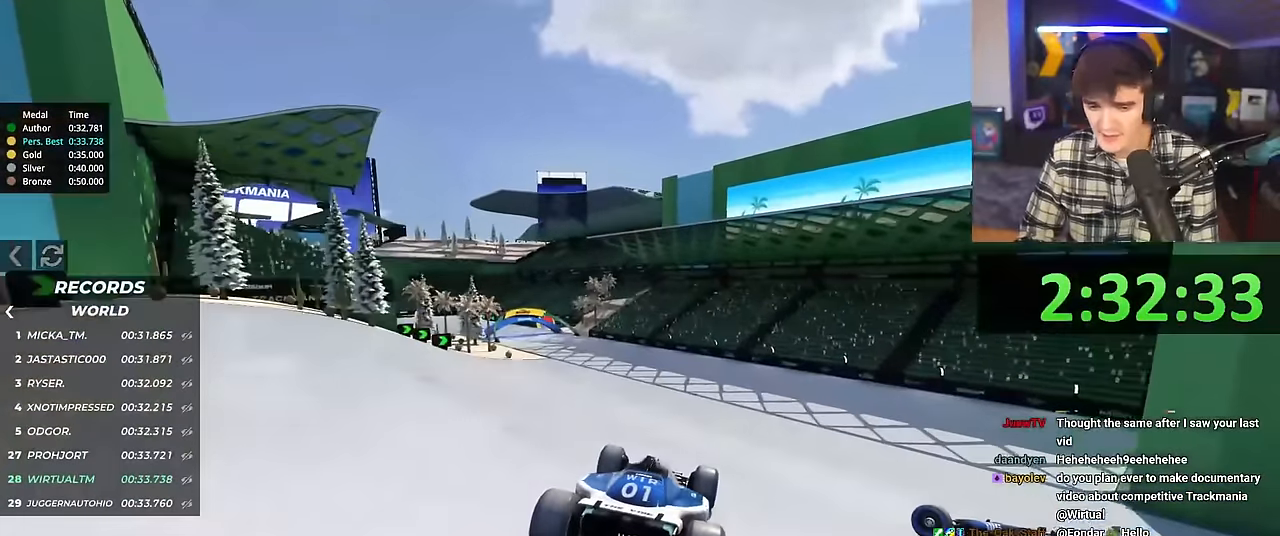
{"keys": ["left", "up"], "events": [[200, "left", "down"]]}
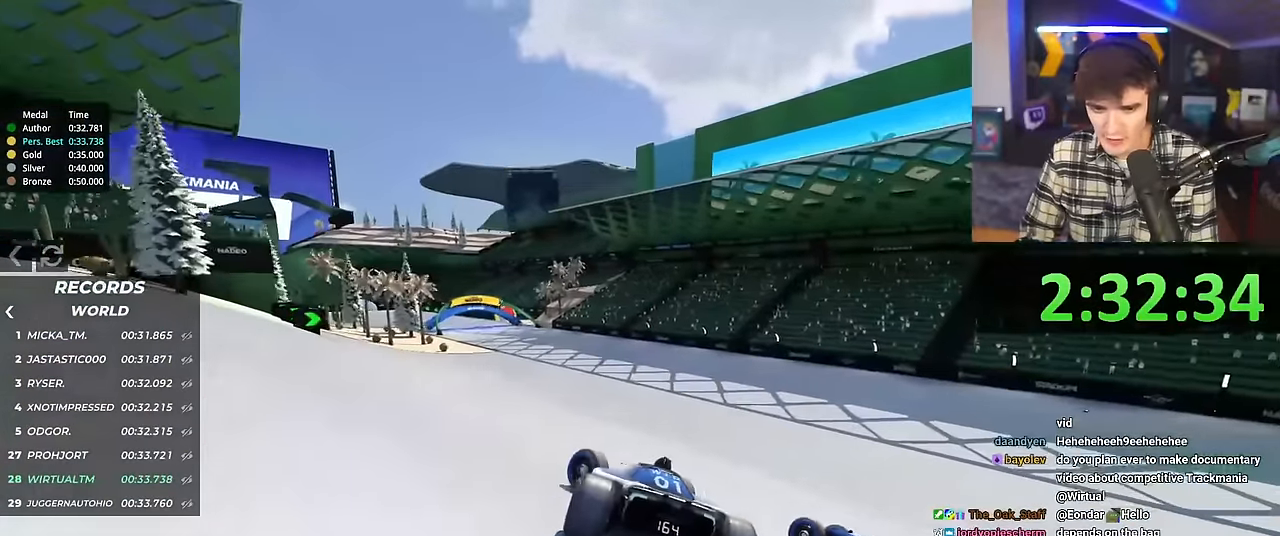
{"keys": ["right", "up"], "events": [[267, "left", "up"], [350, "right", "down"]]}
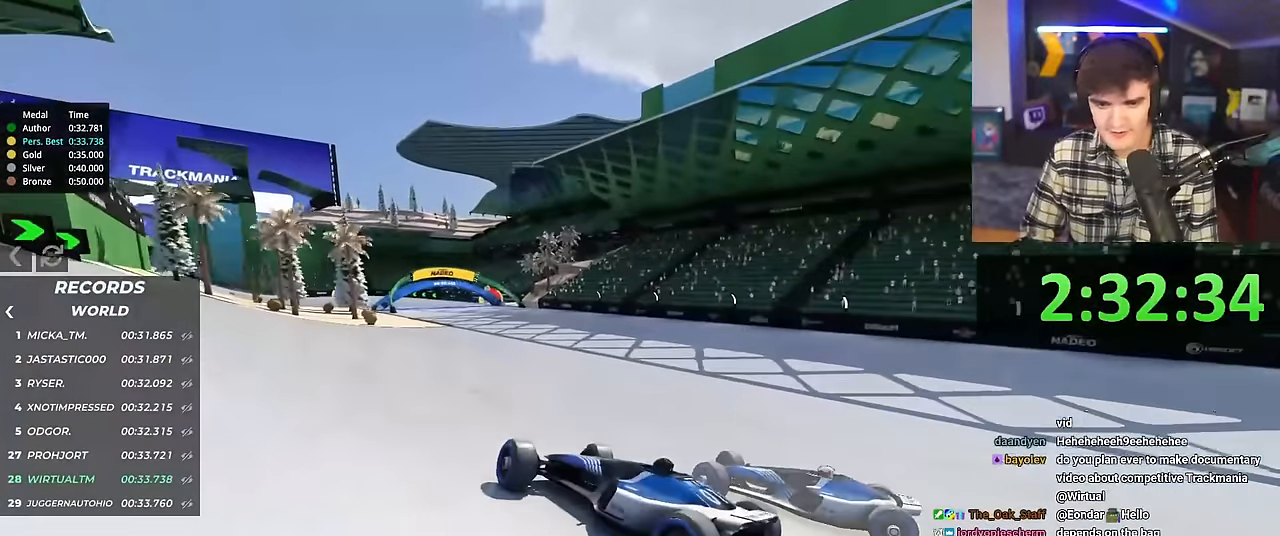
{"keys": ["right", "up"], "events": []}
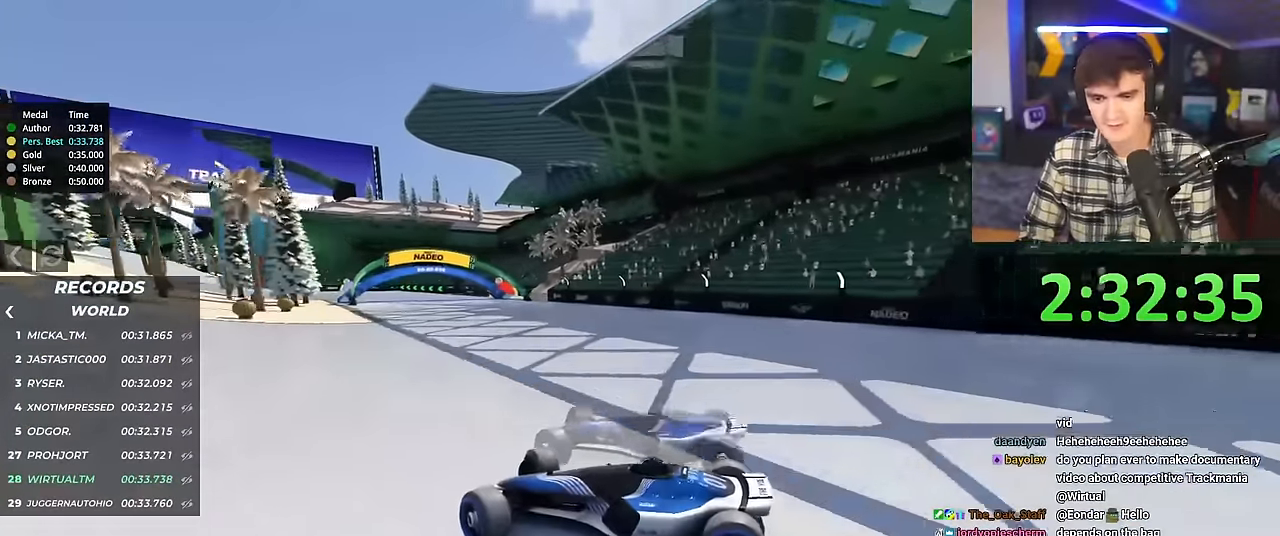
{"keys": ["right", "up"], "events": []}
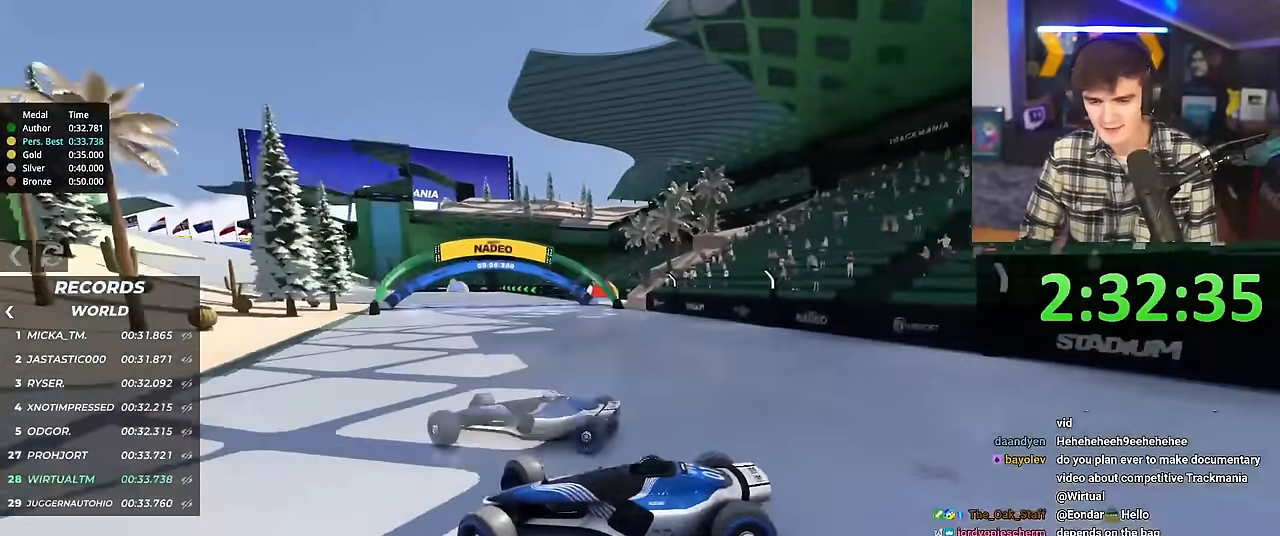
{"keys": ["right", "up"], "events": []}
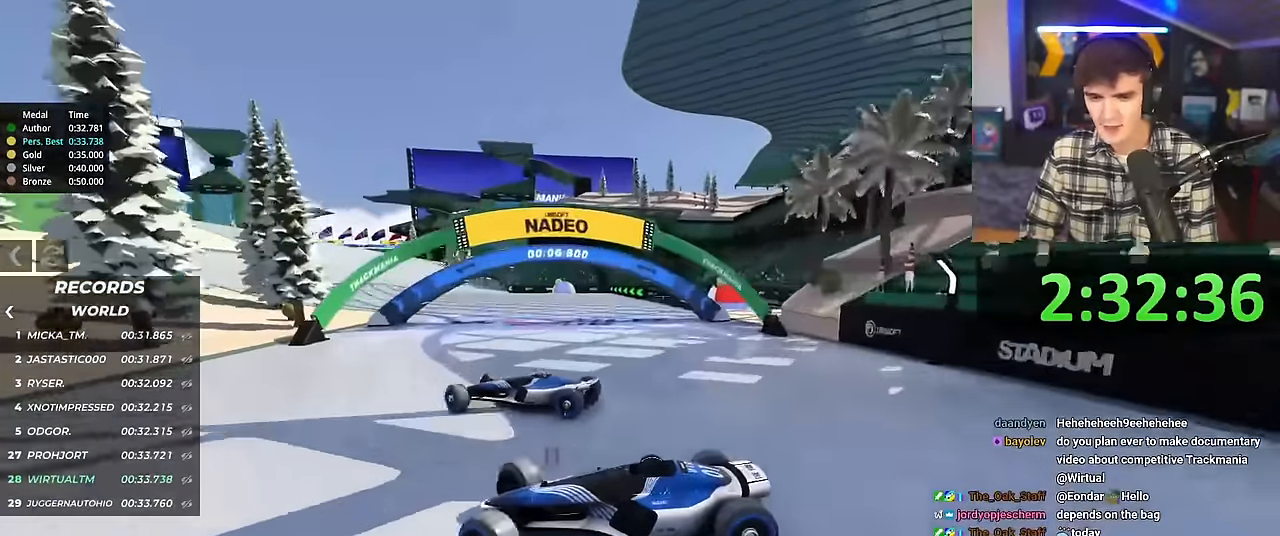
{"keys": ["right", "up"], "events": []}
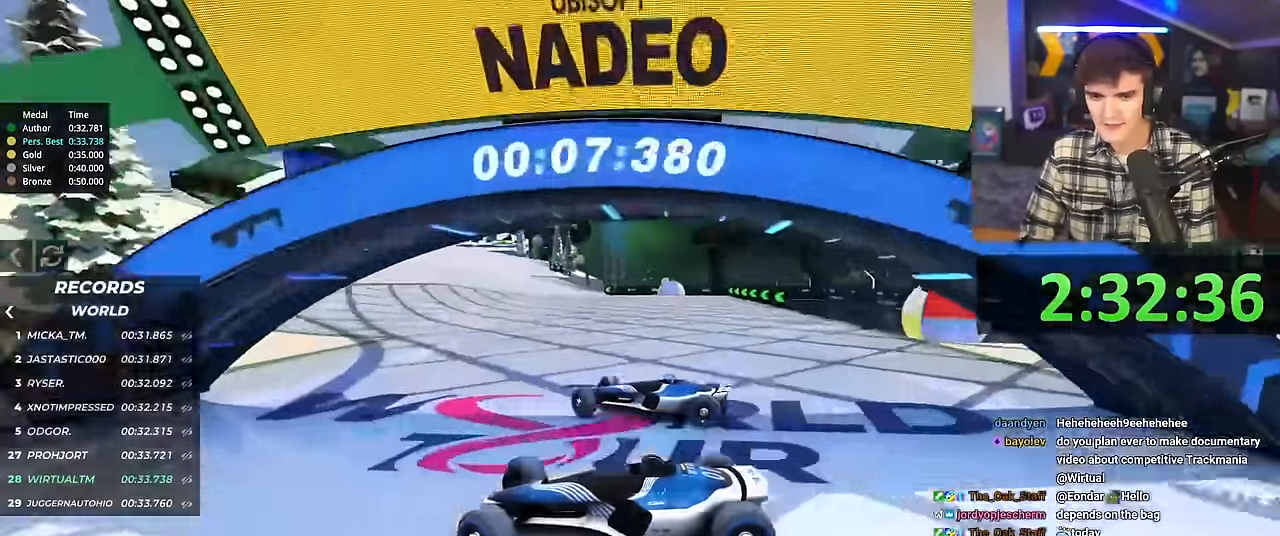
{"keys": ["right", "up"], "events": []}
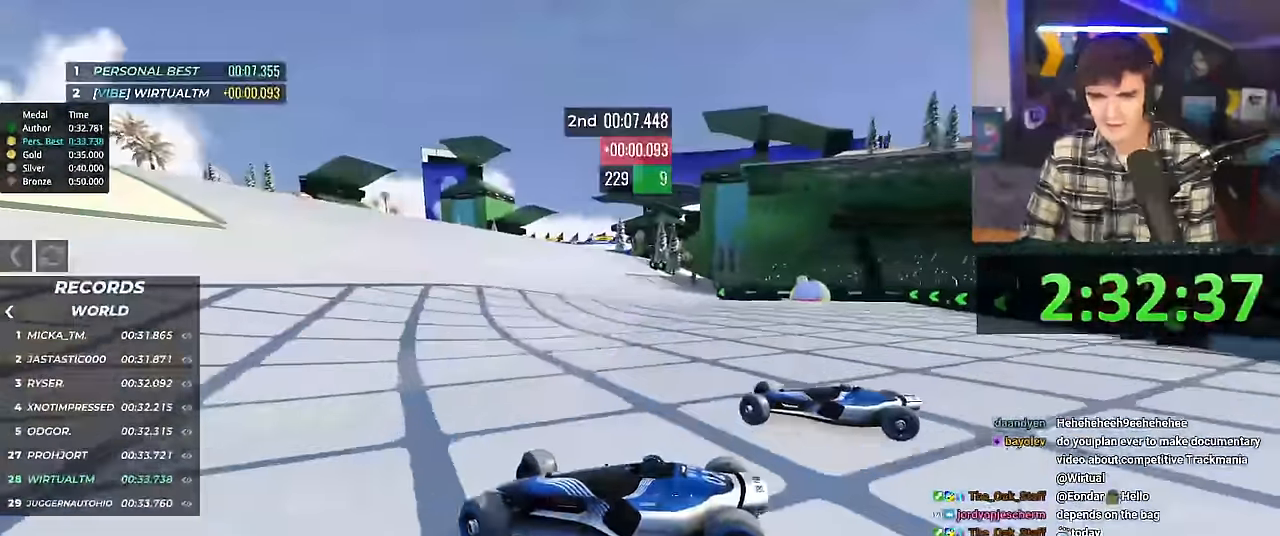
{"keys": ["right", "up"], "events": []}
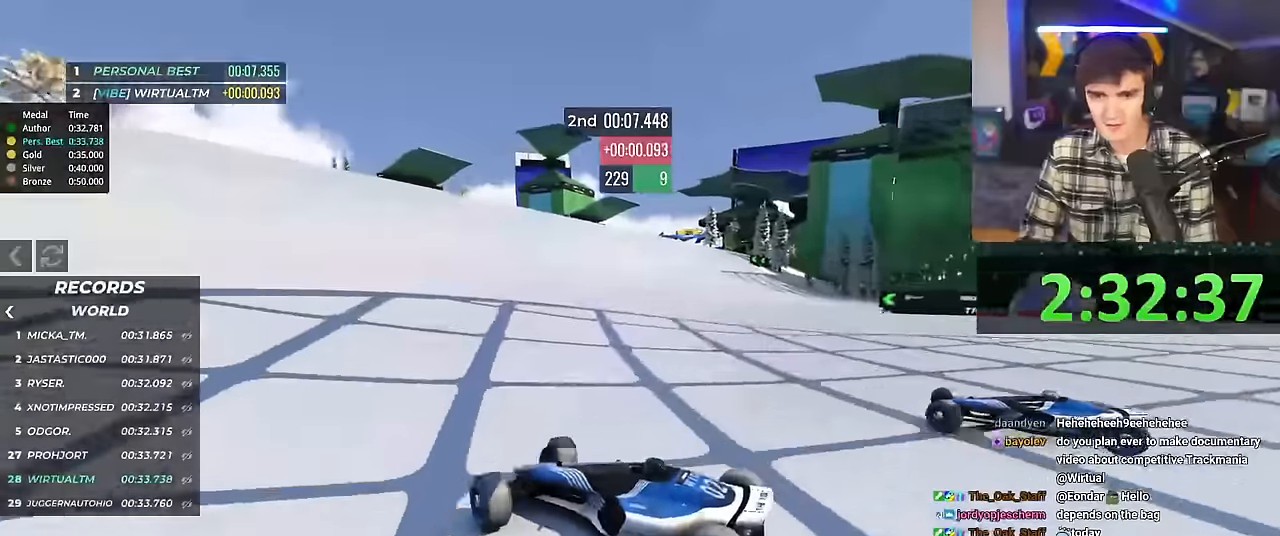
{"keys": ["right", "up"], "events": []}
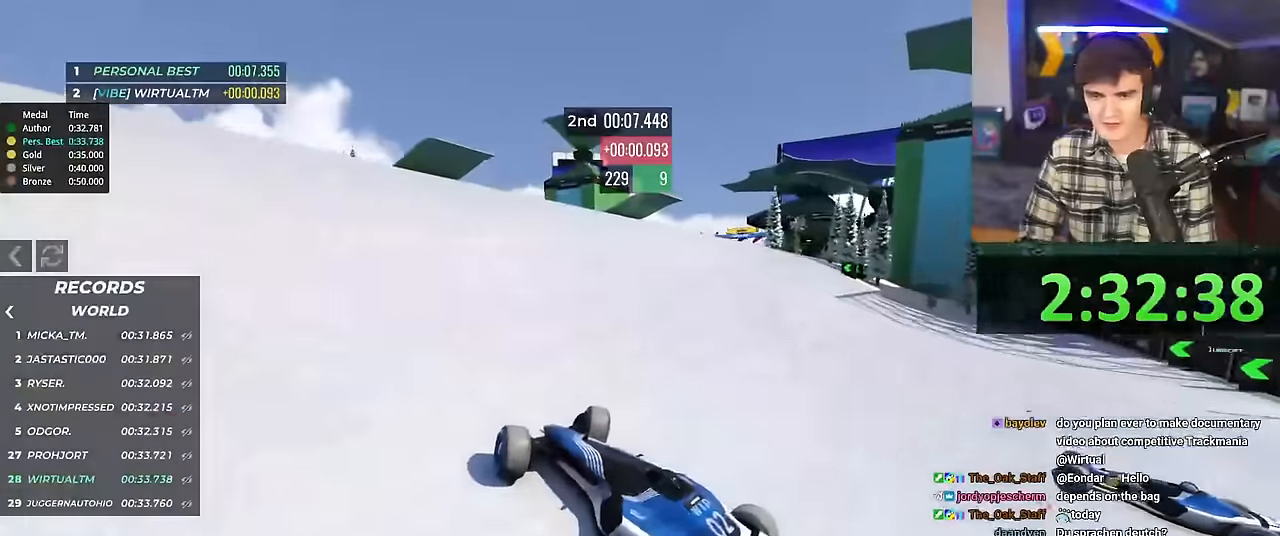
{"keys": ["right", "up"], "events": []}
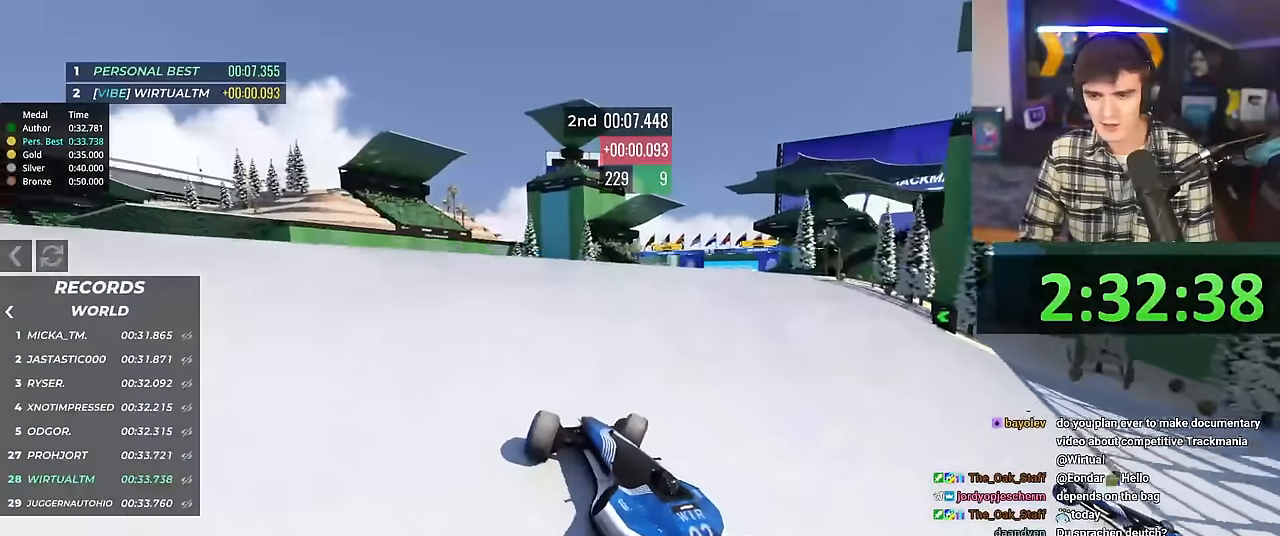
{"keys": ["up"], "events": [[134, "right", "up"], [367, "left", "down"], [467, "left", "up"]]}
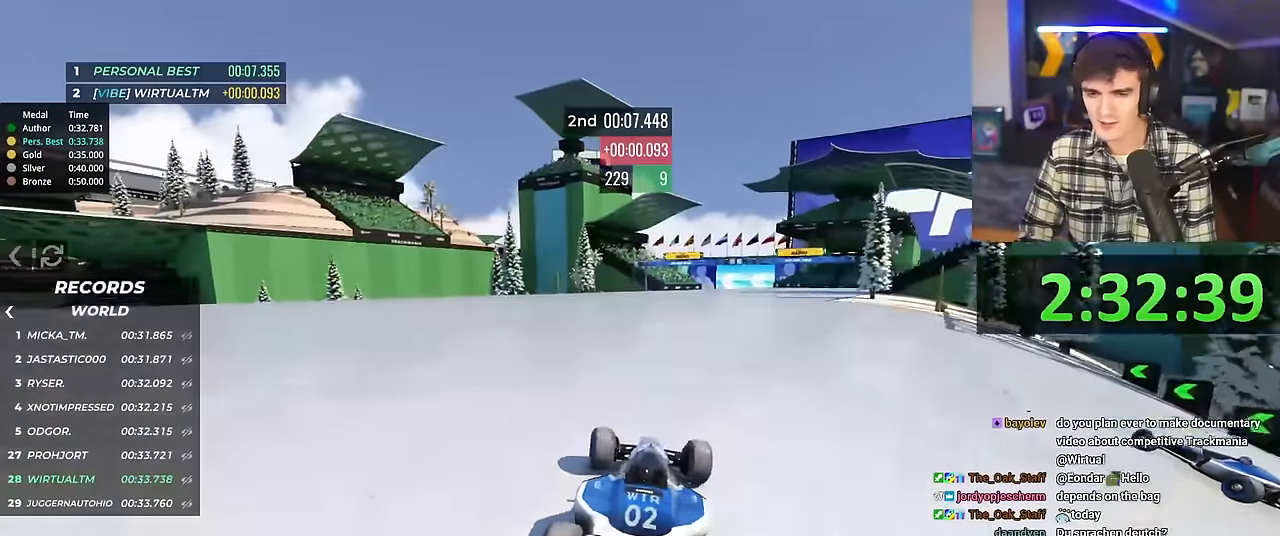
{"keys": ["up"], "events": [[50, "left", "down"], [150, "left", "up"]]}
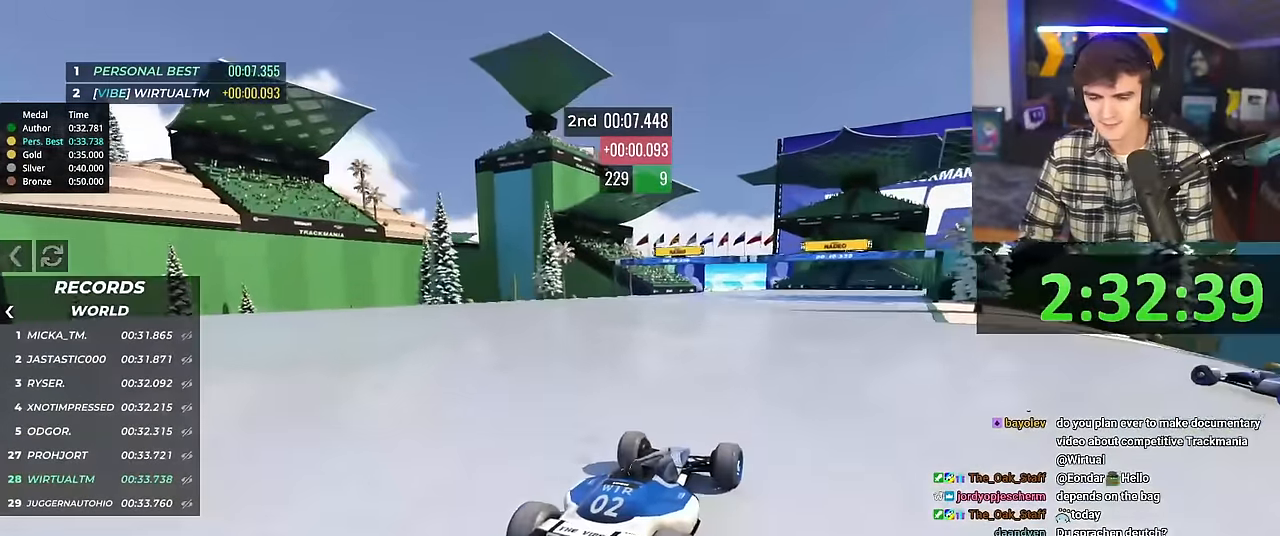
{"keys": ["up"], "events": [[67, "left", "down"], [217, "left", "up"]]}
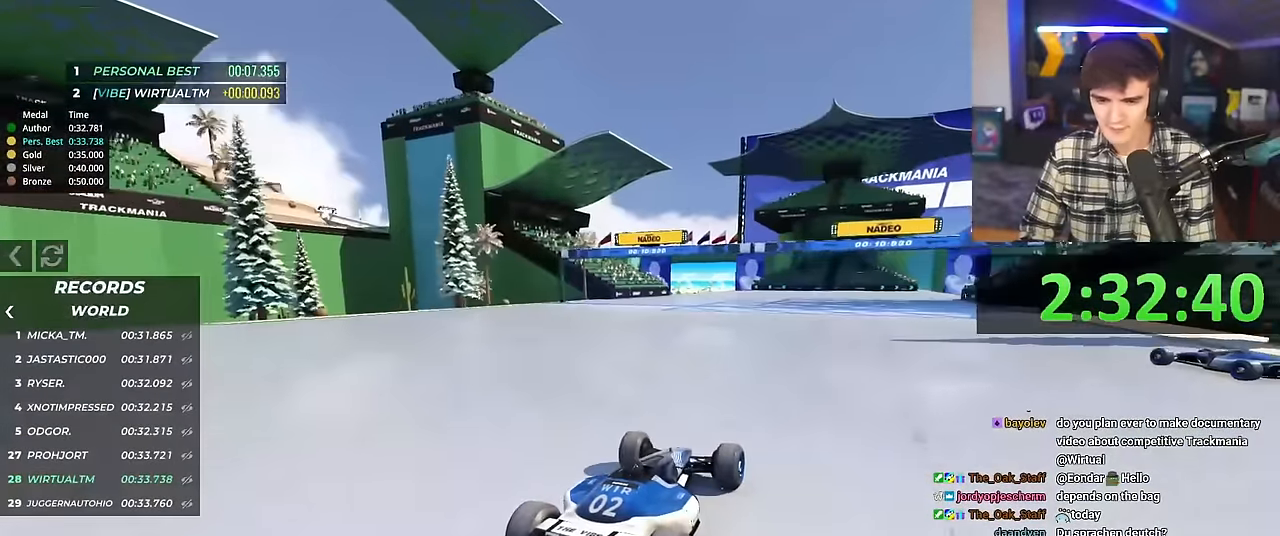
{"keys": ["up"], "events": [[233, "left", "down"], [283, "left", "up"]]}
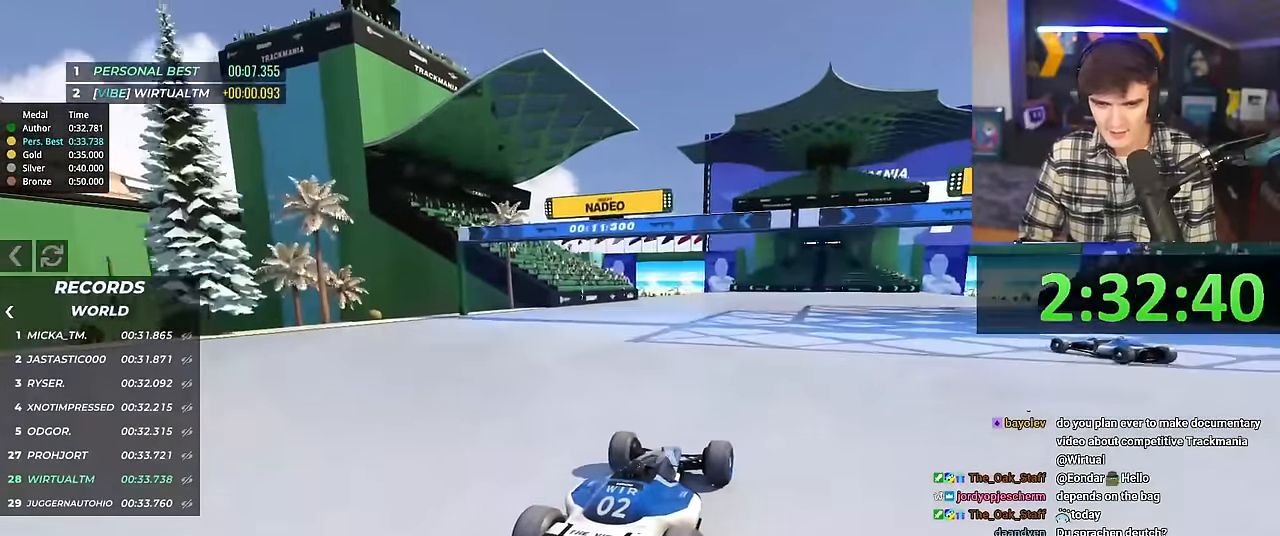
{"keys": ["up"], "events": [[251, "left", "down"], [334, "left", "up"]]}
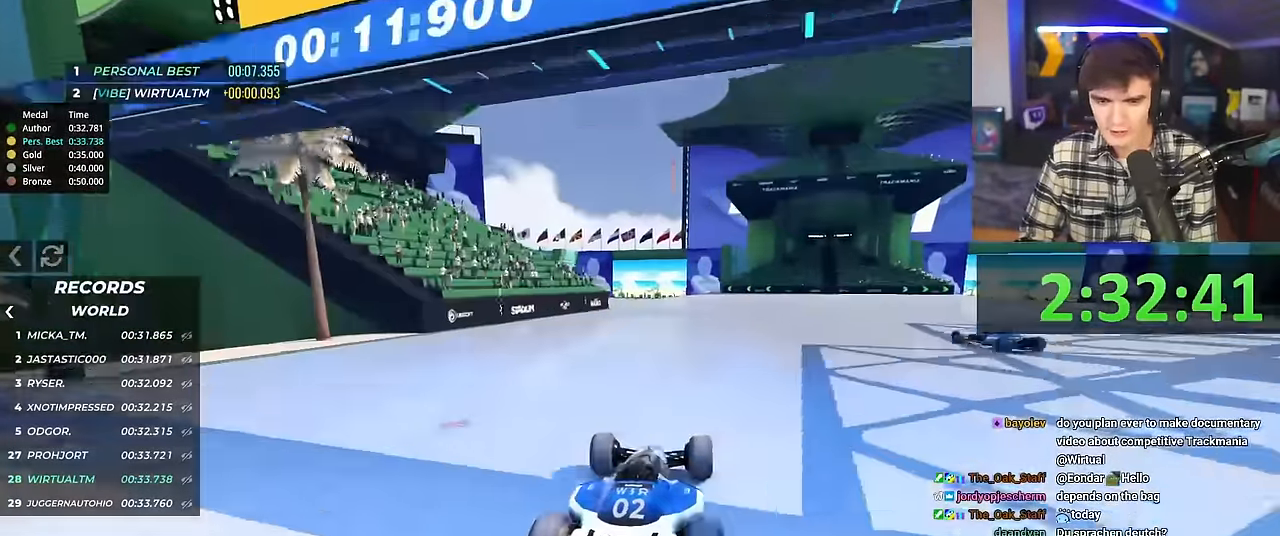
{"keys": ["up"], "events": [[300, "right", "down"], [334, "right", "up"]]}